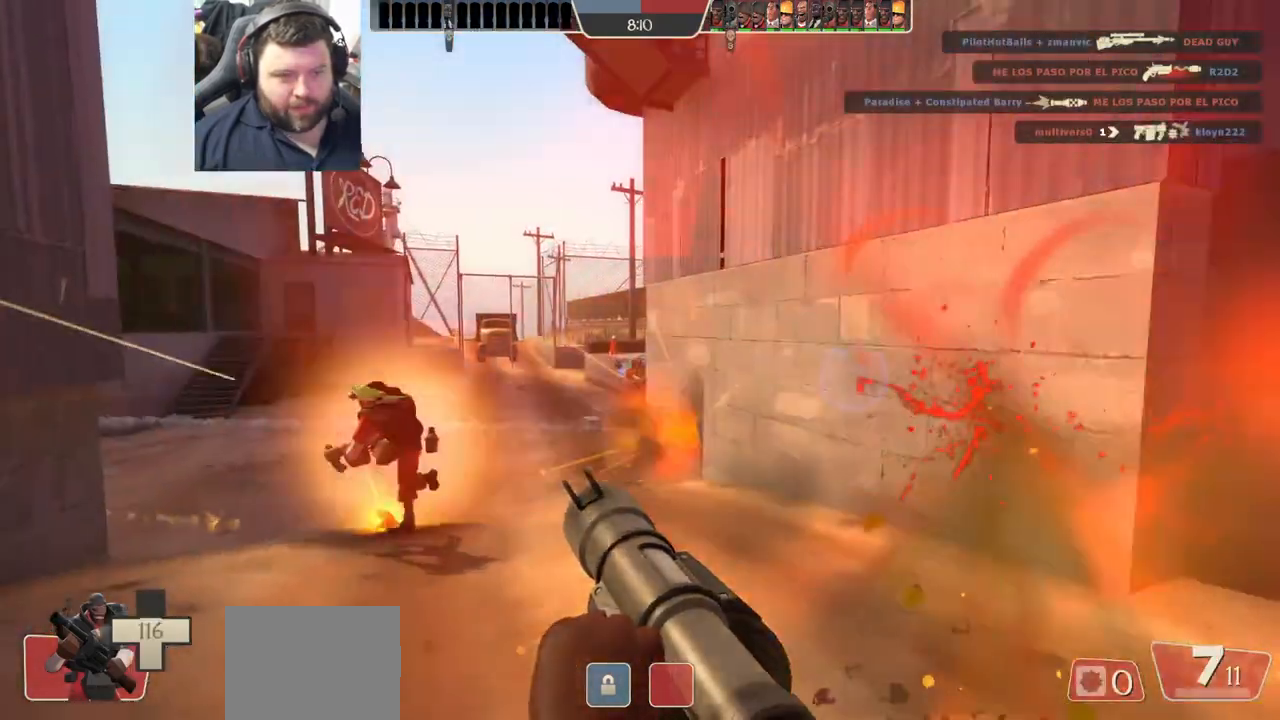
Gameplay with a controller (PlayStation layout); each line is a JSON object with the inputs held at the frame after it. "events" lists button and stick changes between this image and that frame as [ms after this image, input, new state], when the widget could be followed in between.
{"buttons": [], "left_stick": "down-left", "right_stick": "center", "events": [[117, "left_stick", "up-left"], [167, "R2", "down"], [250, "left_stick", "up-right"], [283, "R2", "up"], [350, "R2", "down"], [400, "R2", "up"], [400, "left_stick", "down-right"], [467, "left_stick", "down-left"]]}
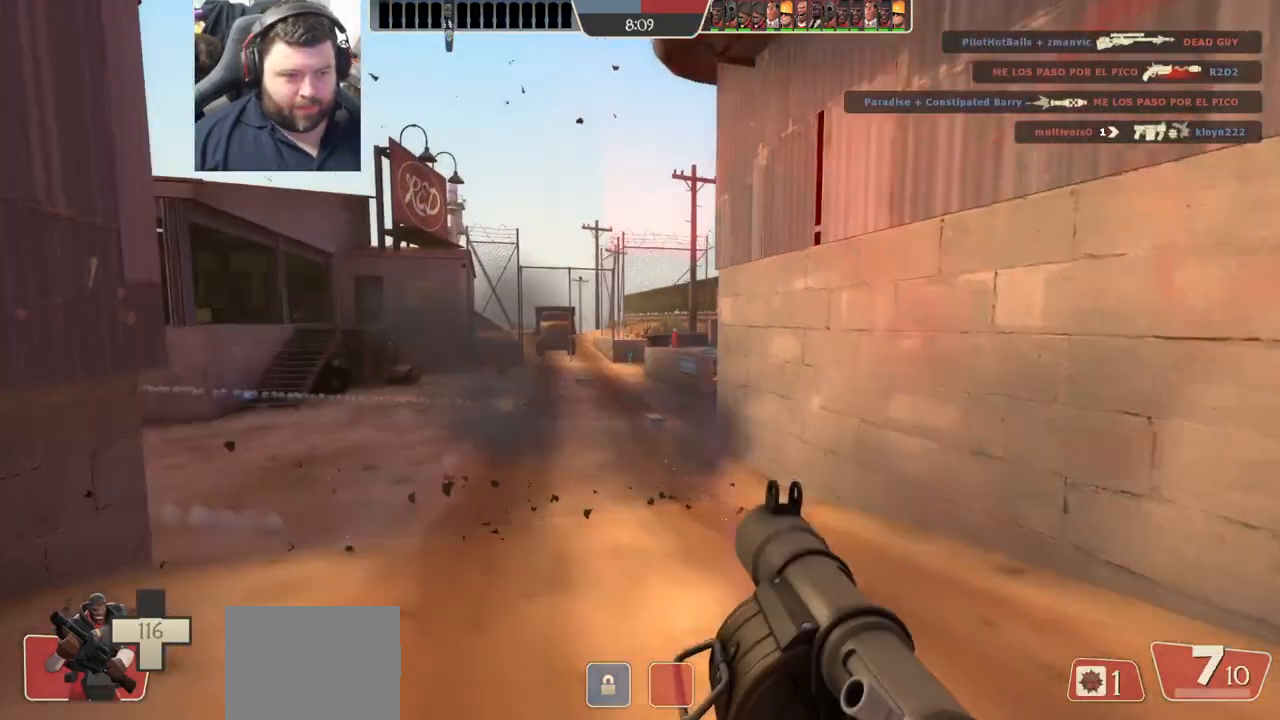
{"buttons": ["L1", "L2"], "left_stick": "down-right", "right_stick": "center", "events": [[50, "left_stick", "left"], [117, "R2", "down"], [167, "R2", "up"], [250, "R2", "down"], [267, "left_stick", "center"], [317, "R2", "up"], [317, "left_stick", "down-right"], [367, "L2", "down"], [367, "R2", "down"], [450, "R2", "up"], [483, "L1", "down"]]}
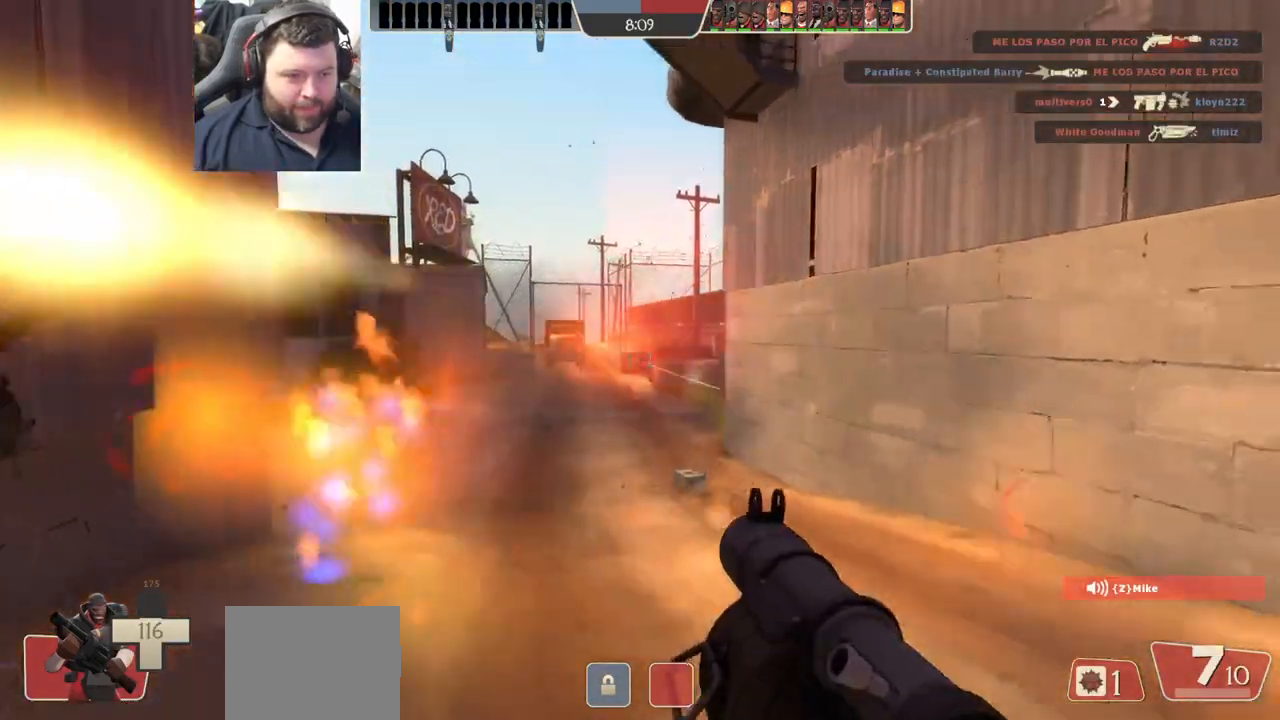
{"buttons": ["L1", "L2"], "left_stick": "up-right", "right_stick": "center", "events": [[17, "R2", "down"], [33, "L1", "up"], [33, "L2", "up"], [67, "L2", "down"], [100, "L1", "down"], [100, "R2", "up"], [133, "left_stick", "right"], [150, "L1", "up"], [150, "R2", "down"], [217, "R2", "up"], [267, "left_stick", "up-right"], [283, "R2", "down"], [367, "R2", "up"], [400, "L2", "up"], [417, "R2", "down"], [433, "R1", "down"], [450, "L1", "down"], [450, "L2", "down"], [500, "R1", "up"], [500, "R2", "up"]]}
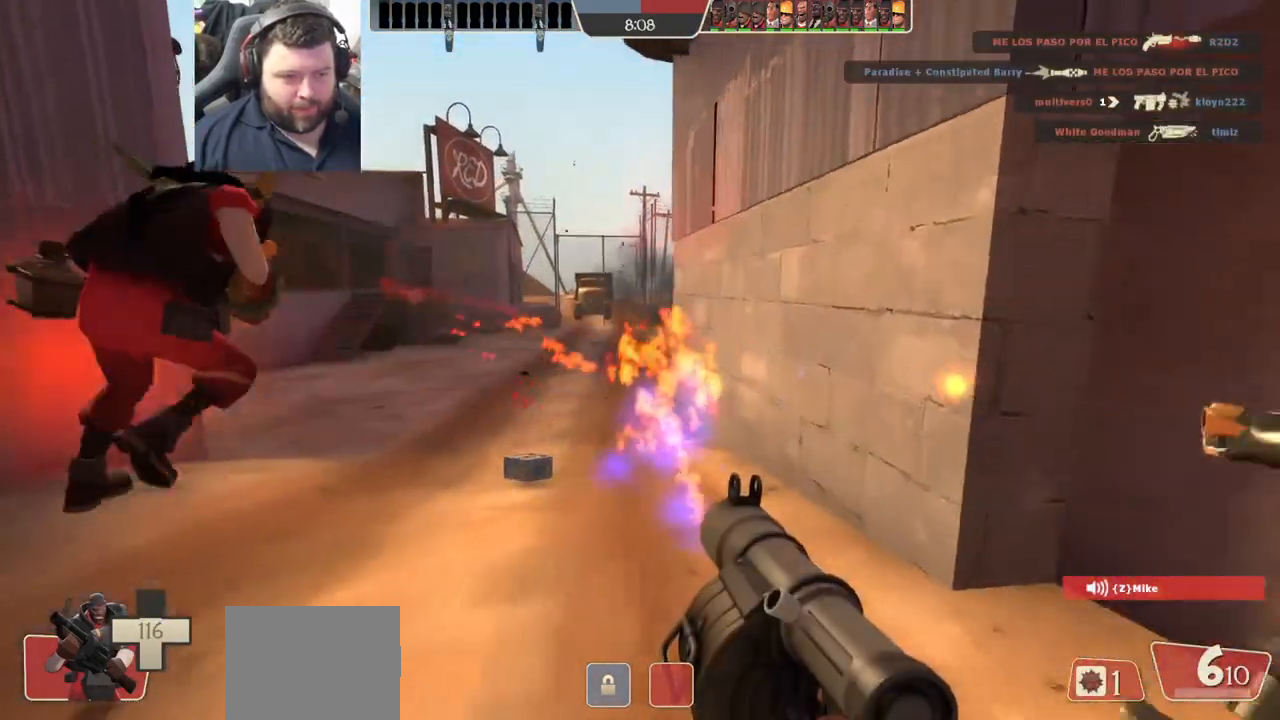
{"buttons": ["R2"], "left_stick": "left", "right_stick": "center"}
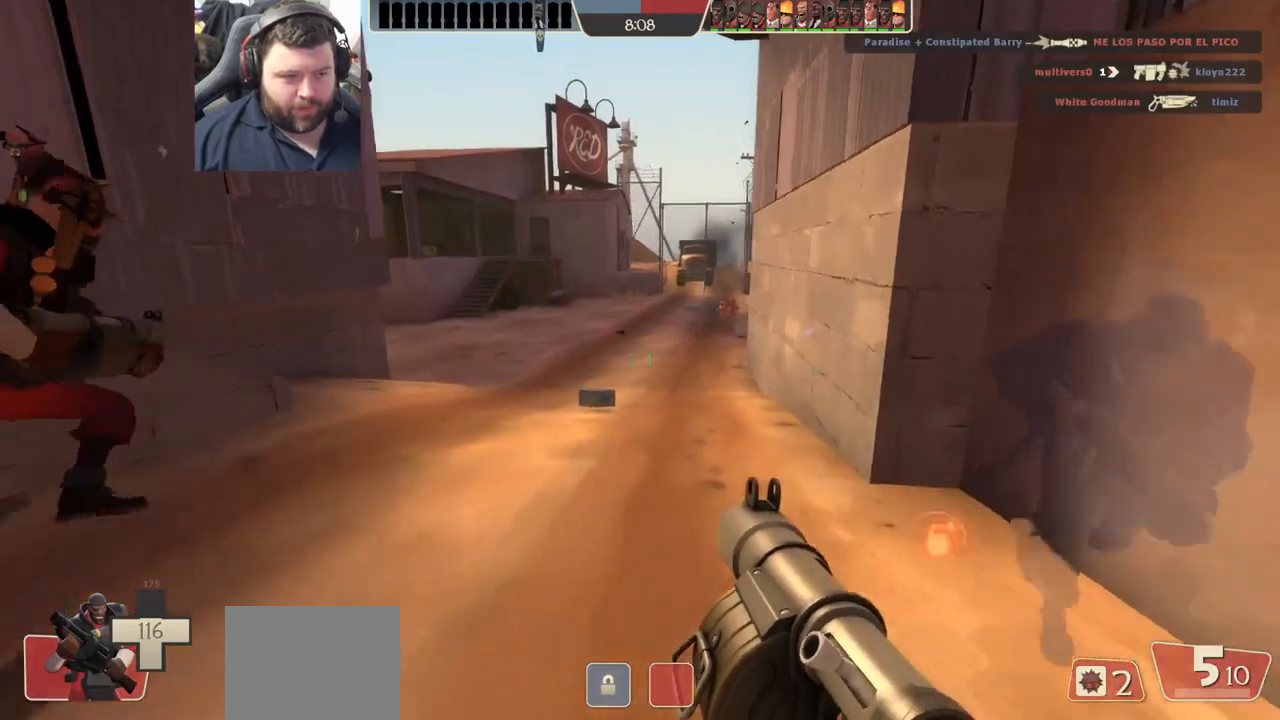
{"buttons": ["L2"], "left_stick": "up-left", "right_stick": "center", "events": [[17, "R1", "down"], [67, "R1", "up"], [83, "R2", "up"], [83, "right_stick", "right"], [217, "R2", "down"], [217, "right_stick", "center"], [333, "R2", "up"], [400, "R2", "down"], [450, "L2", "down"], [483, "R2", "up"], [483, "left_stick", "up-left"]]}
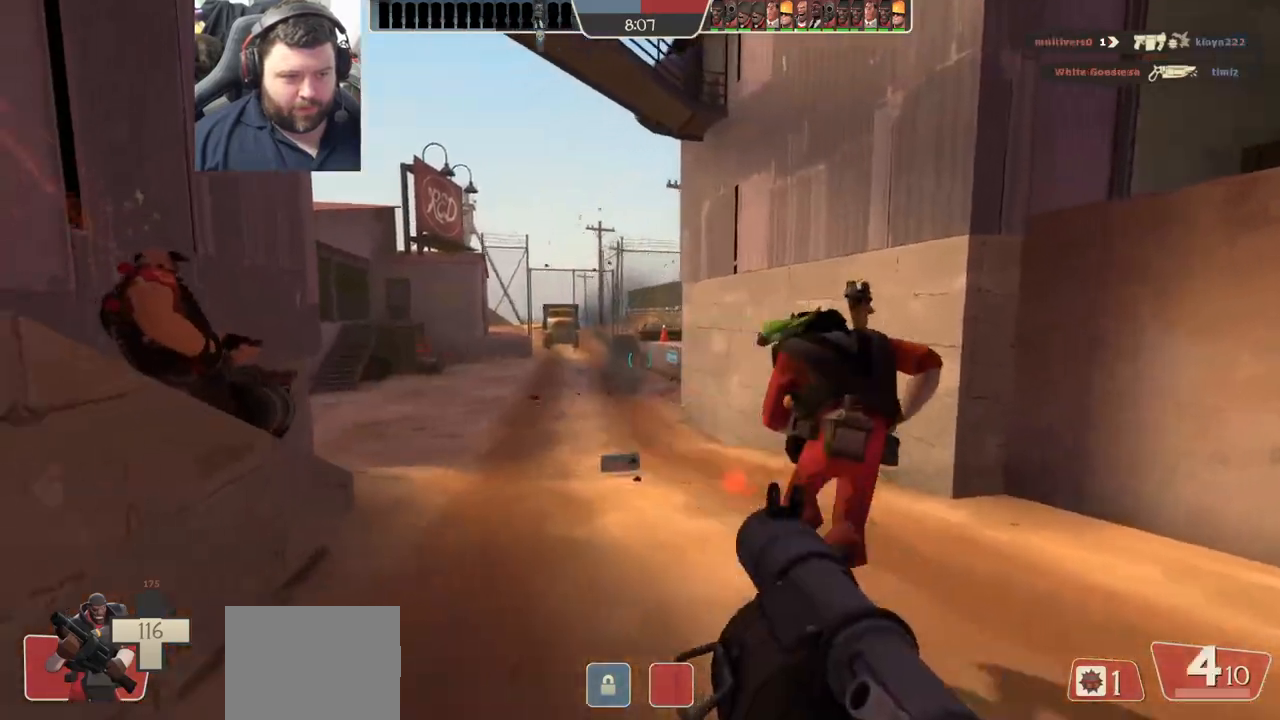
{"buttons": [], "left_stick": "up-left", "right_stick": "center", "events": [[67, "R2", "down"], [133, "L2", "up"], [167, "R2", "up"], [267, "R2", "down"], [333, "R2", "up"]]}
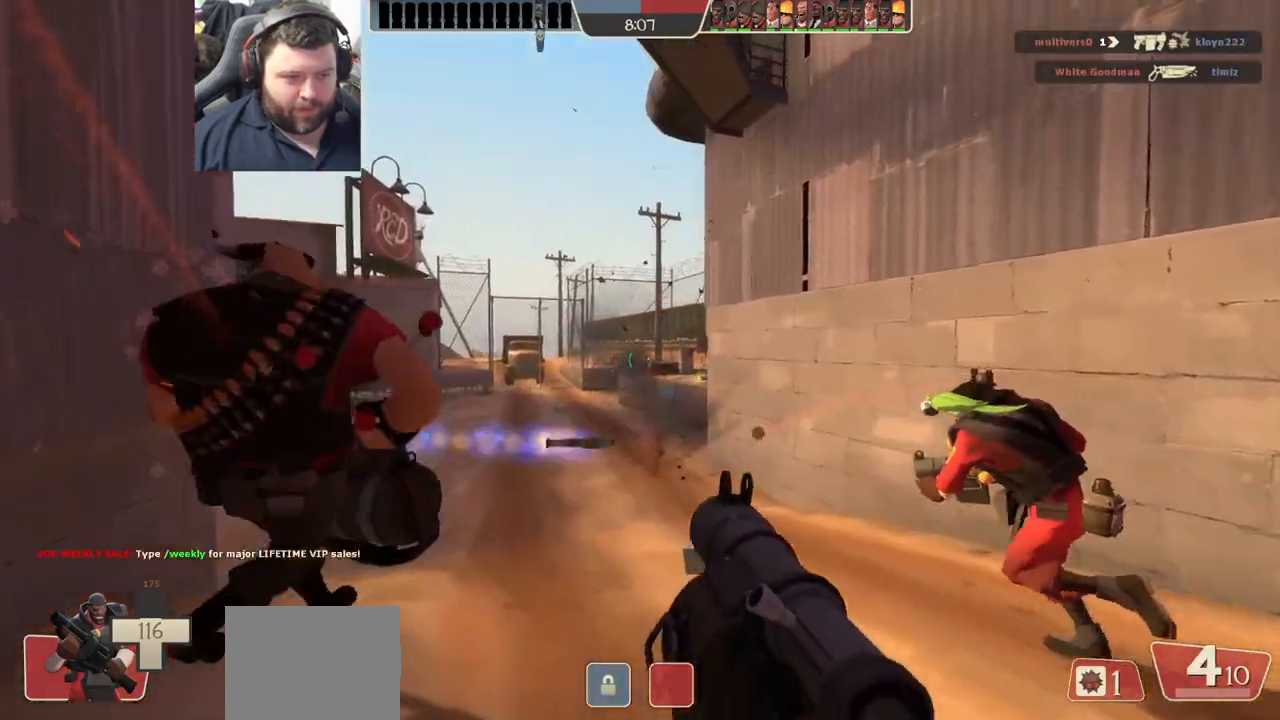
{"buttons": [], "left_stick": "up-right", "right_stick": "center", "events": [[17, "R2", "down"], [133, "R2", "up"], [200, "R2", "down"], [283, "R2", "up"], [367, "R2", "down"], [417, "left_stick", "up-right"], [467, "R2", "up"]]}
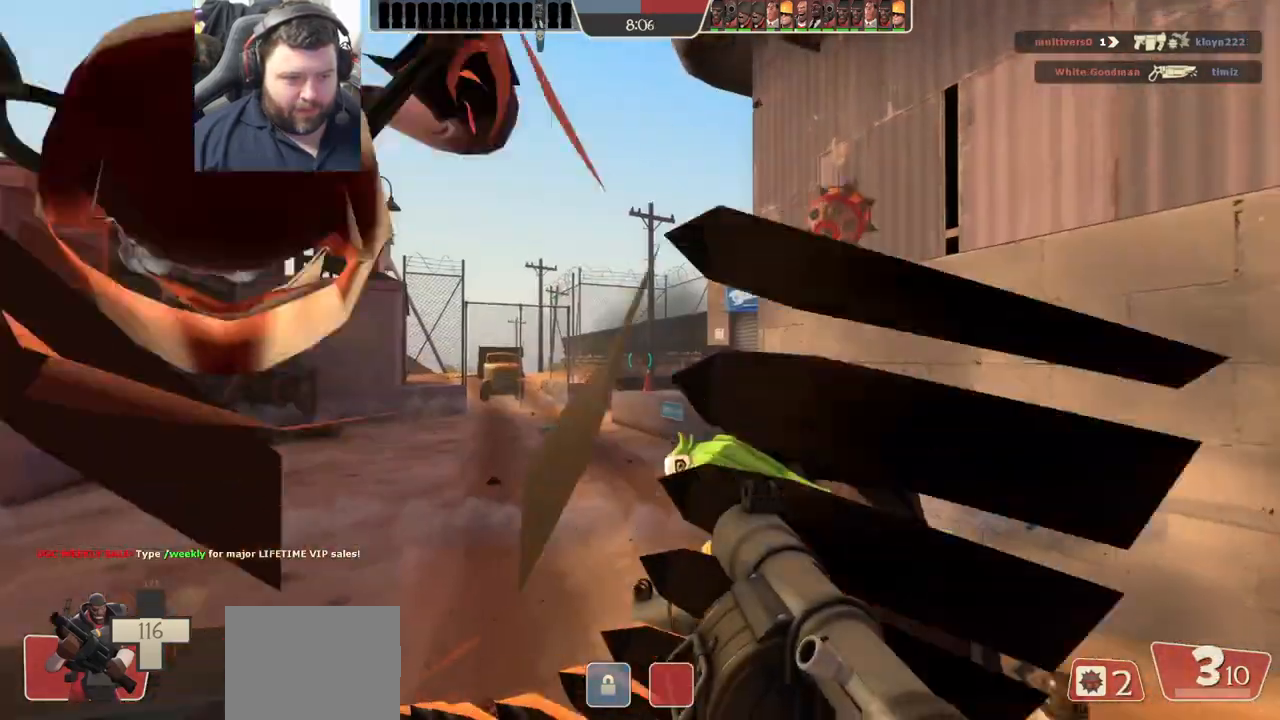
{"buttons": [], "left_stick": "right", "right_stick": "center", "events": [[17, "R2", "down"], [50, "left_stick", "center"], [117, "R2", "up"], [117, "left_stick", "down"], [167, "R2", "down"], [200, "left_stick", "down-right"], [250, "R2", "up"], [317, "R2", "down"], [450, "R2", "up"], [500, "left_stick", "right"]]}
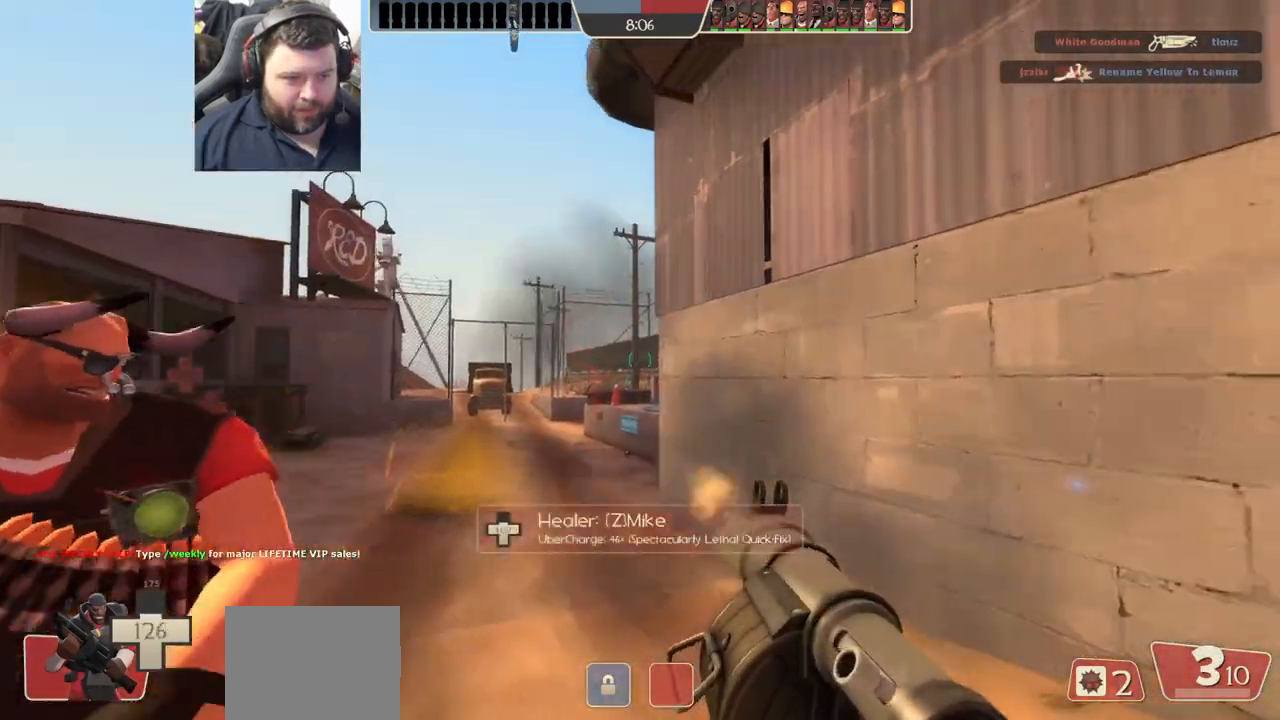
{"buttons": [], "left_stick": "down-right", "right_stick": "center", "events": [[50, "SQUARE", "down"], [117, "SQUARE", "up"], [217, "L2", "down"], [333, "right_stick", "left"], [400, "L2", "up"], [467, "left_stick", "down-right"], [500, "right_stick", "center"]]}
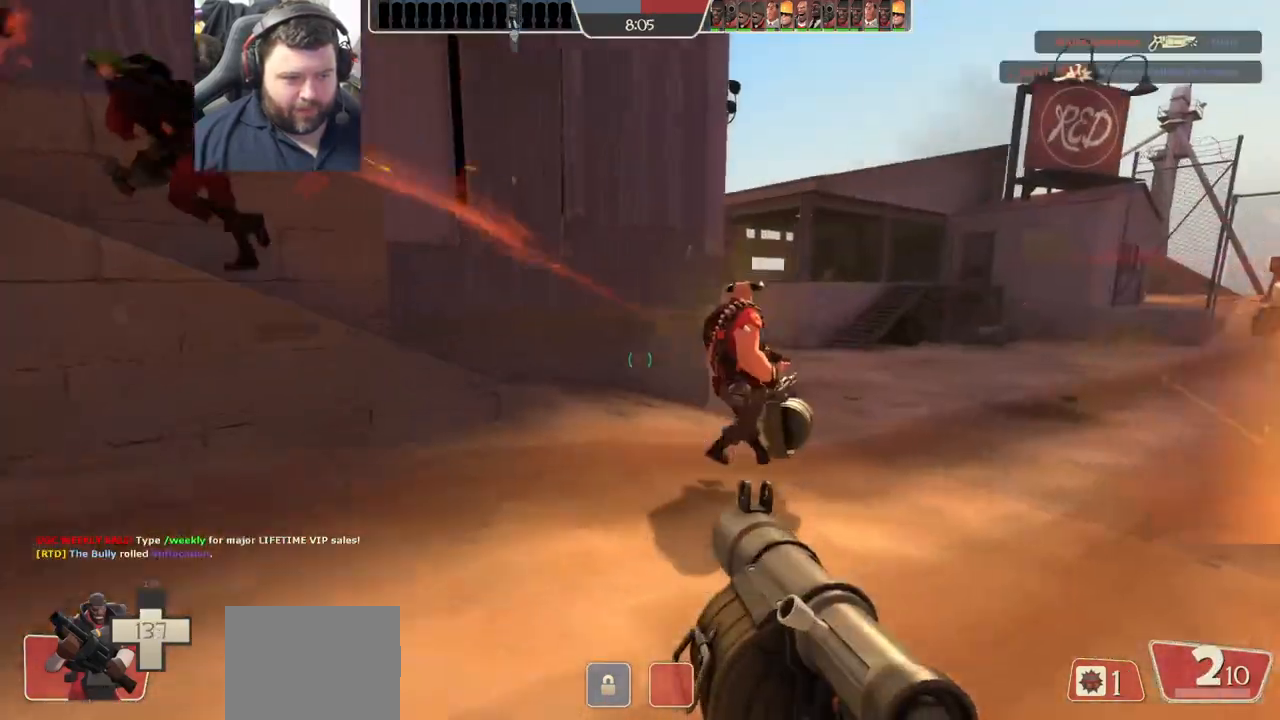
{"buttons": [], "left_stick": "left", "right_stick": "center"}
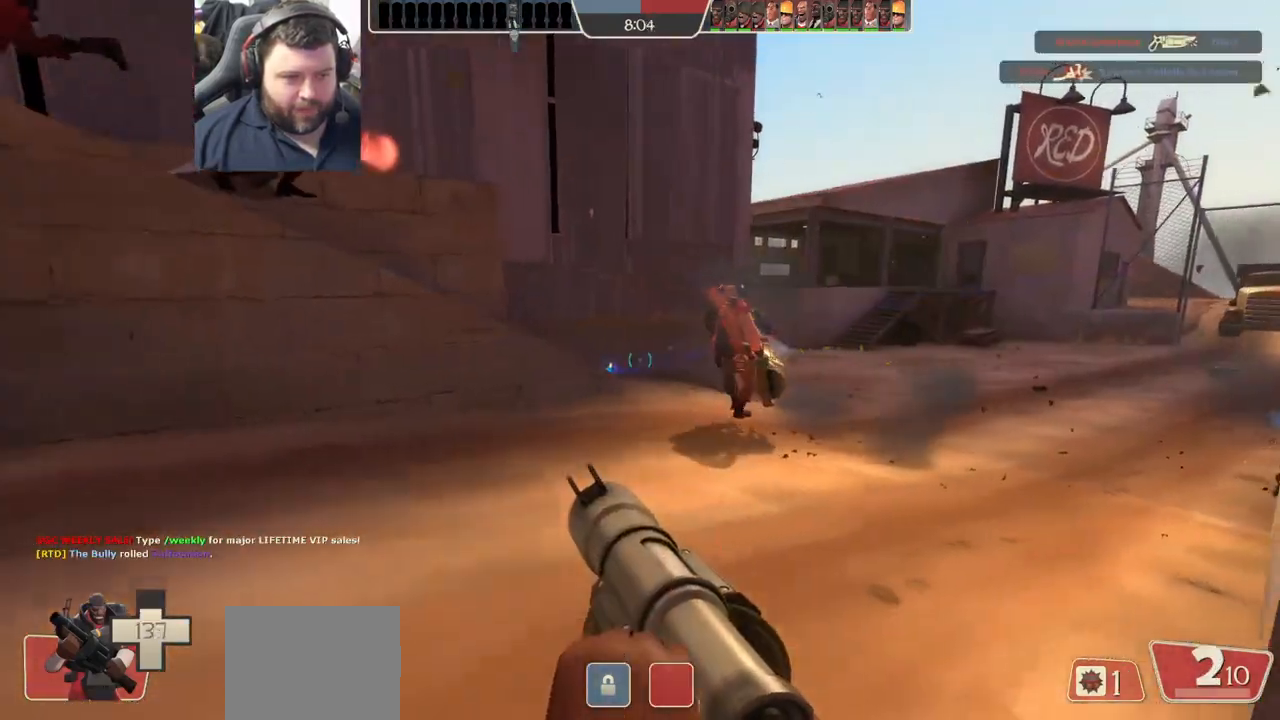
{"buttons": [], "left_stick": "left", "right_stick": "right", "events": [[133, "right_stick", "right"], [250, "right_stick", "center"], [400, "right_stick", "right"]]}
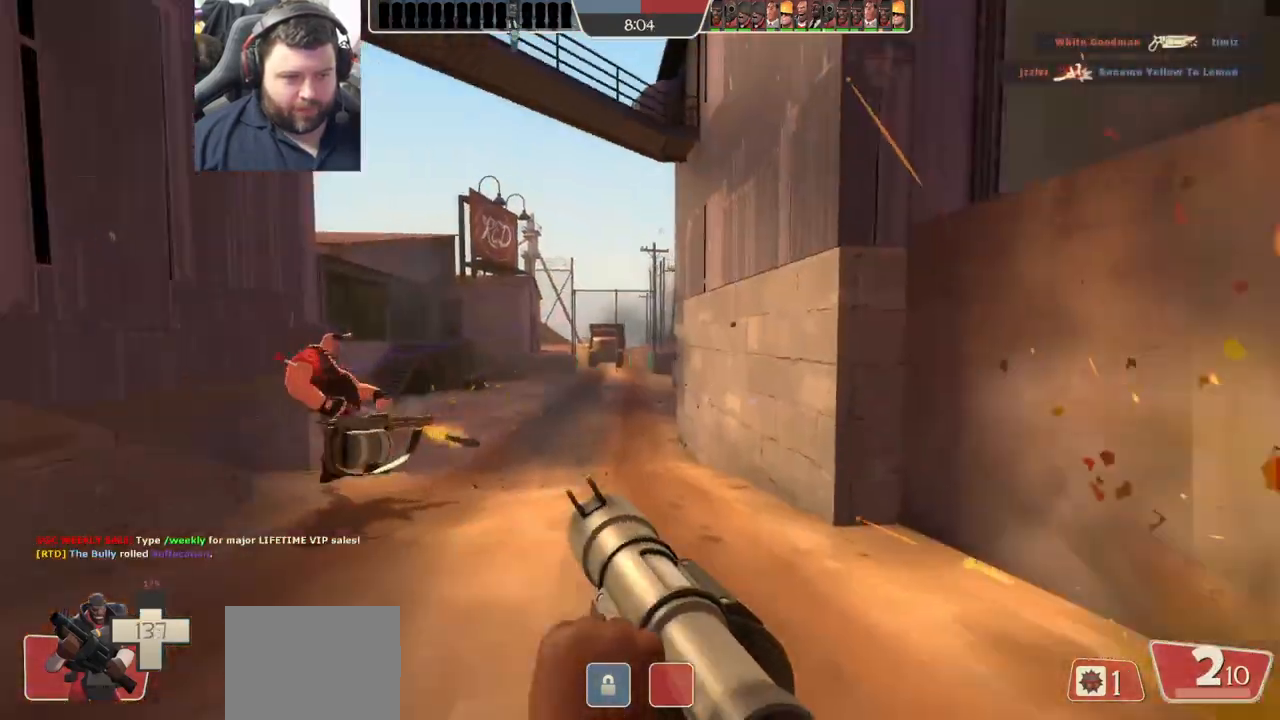
{"buttons": [], "left_stick": "left", "right_stick": "right", "events": [[17, "right_stick", "center"], [300, "right_stick", "right"]]}
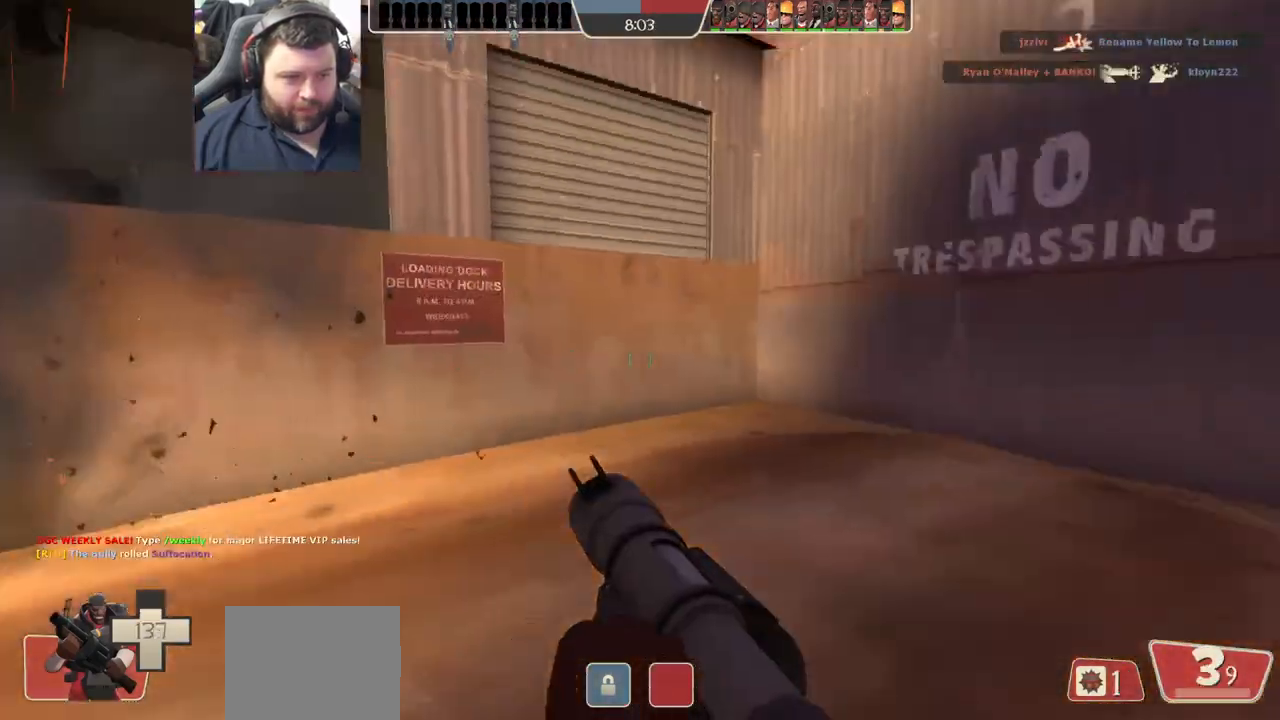
{"buttons": [], "left_stick": "down-left", "right_stick": "center", "events": [[100, "right_stick", "center"], [233, "right_stick", "right"], [383, "left_stick", "down-left"], [450, "right_stick", "center"]]}
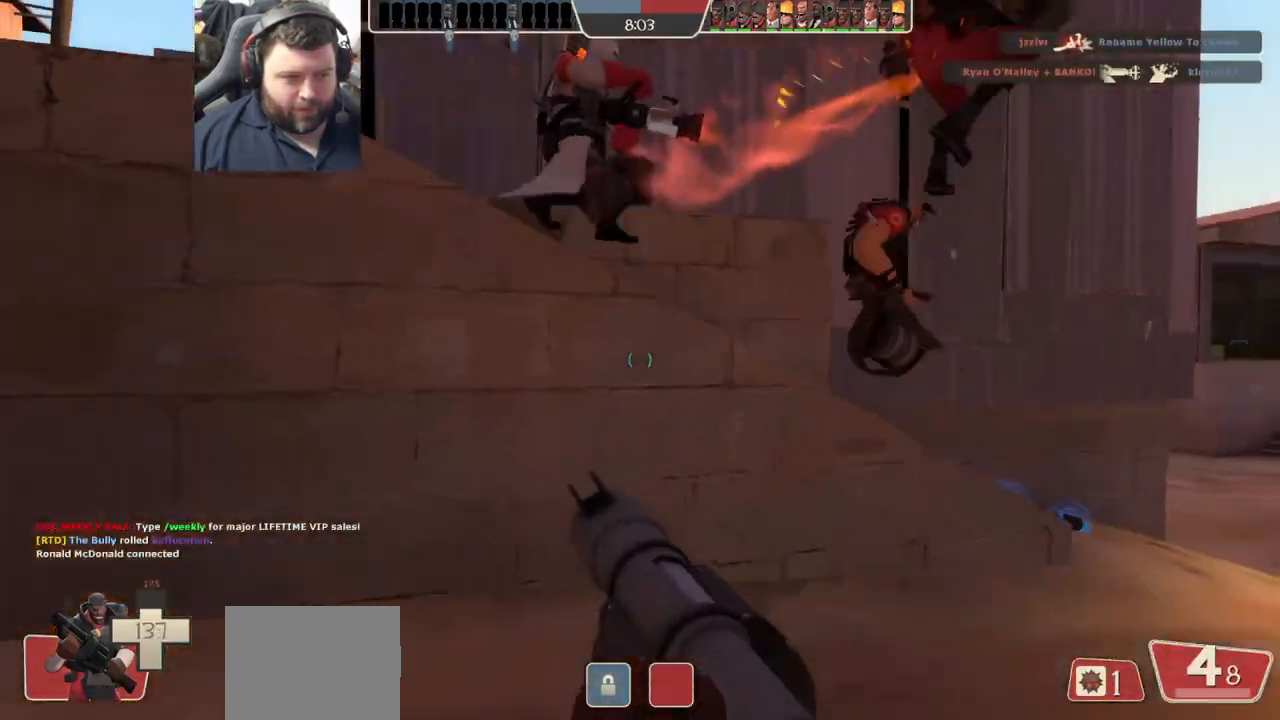
{"buttons": [], "left_stick": "up", "right_stick": "center", "events": [[67, "right_stick", "right"], [100, "left_stick", "down-right"], [217, "right_stick", "center"], [233, "left_stick", "up-right"], [383, "left_stick", "up"]]}
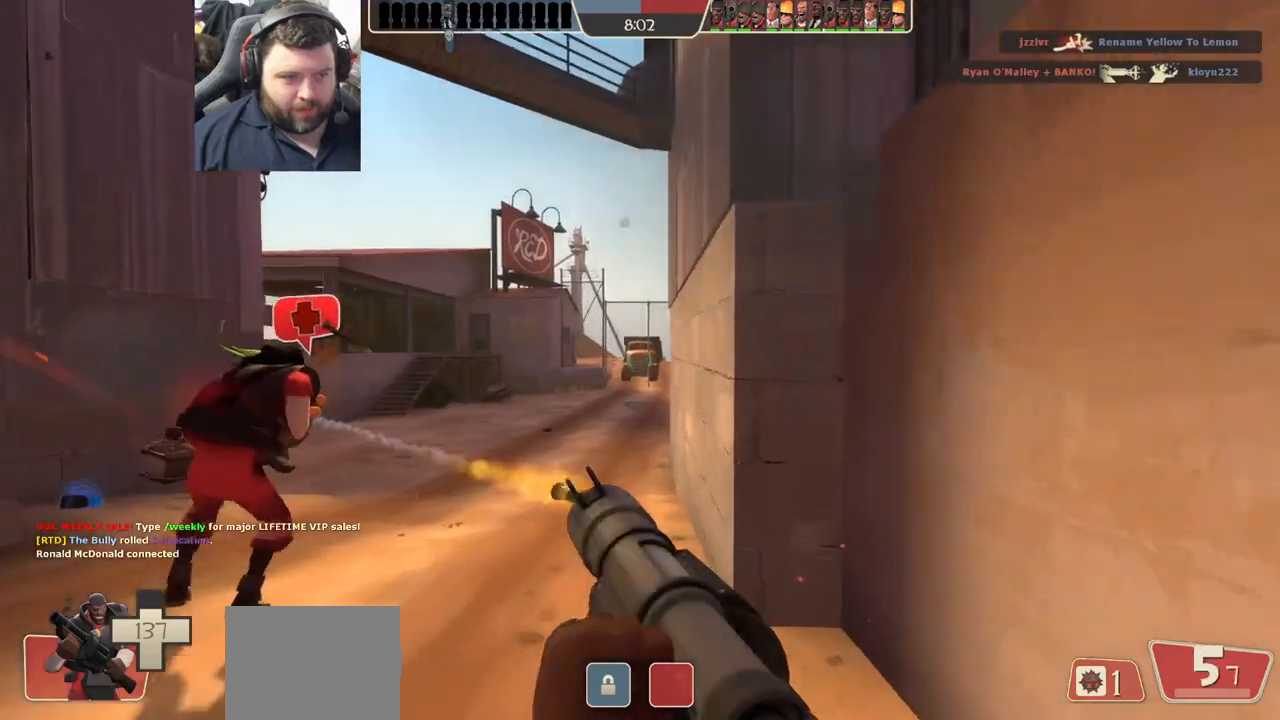
{"buttons": [], "left_stick": "up", "right_stick": "center", "events": [[50, "right_stick", "left"], [183, "right_stick", "center"], [300, "right_stick", "left"], [383, "right_stick", "center"]]}
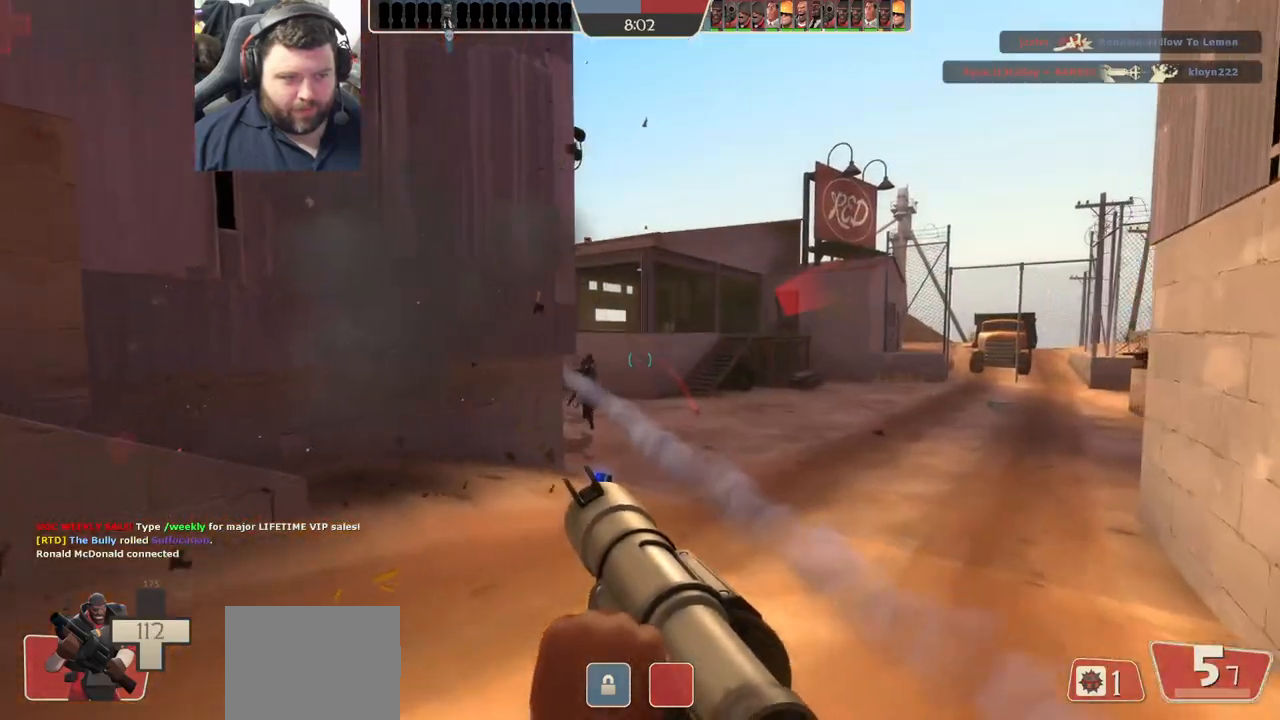
{"buttons": [], "left_stick": "down-left", "right_stick": "center", "events": [[50, "right_stick", "left"], [150, "right_stick", "center"], [183, "R2", "down"], [183, "left_stick", "right"], [283, "R2", "up"], [283, "left_stick", "down-right"], [367, "R2", "down"], [433, "R2", "up"], [433, "left_stick", "down-left"]]}
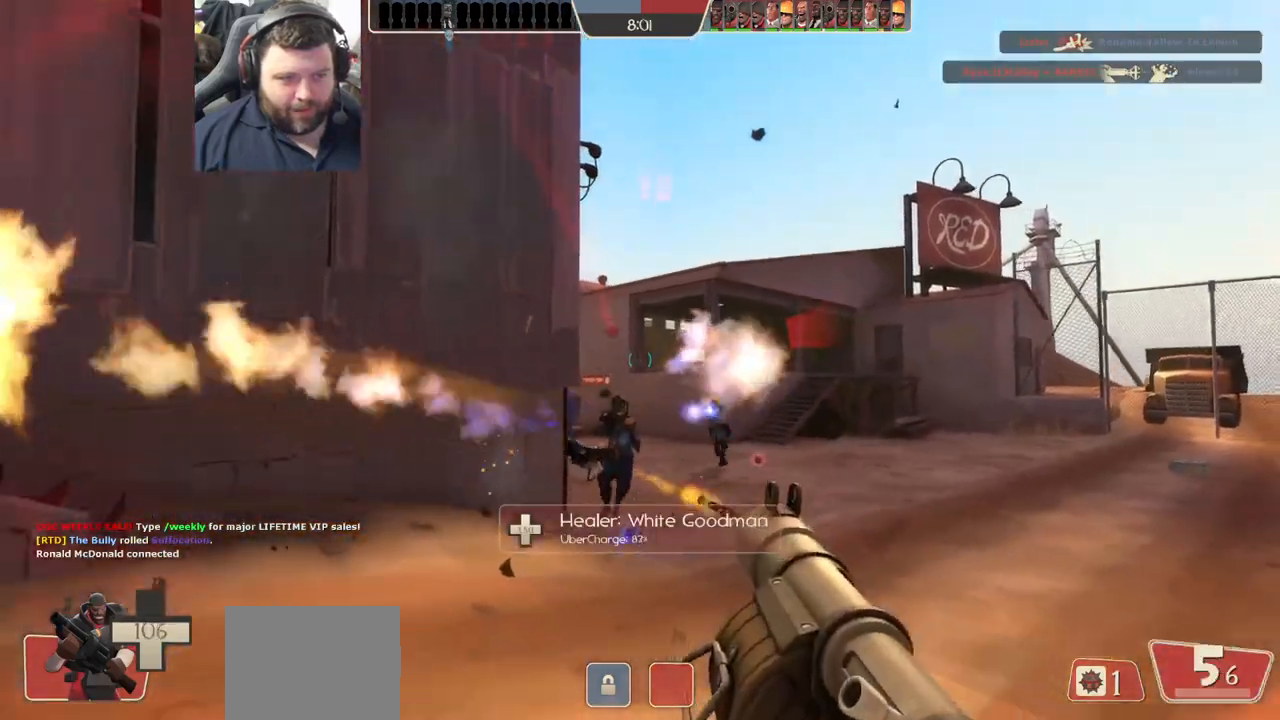
{"buttons": [], "left_stick": "down-left", "right_stick": "center", "events": [[17, "R2", "down"], [17, "right_stick", "up-right"], [67, "R2", "up"], [150, "R2", "down"], [200, "R2", "up"], [233, "right_stick", "center"], [283, "R2", "down"], [333, "L1", "down"], [333, "L2", "down"], [333, "R2", "up"], [417, "R2", "down"], [450, "L1", "up"], [467, "L2", "up"], [467, "R2", "up"]]}
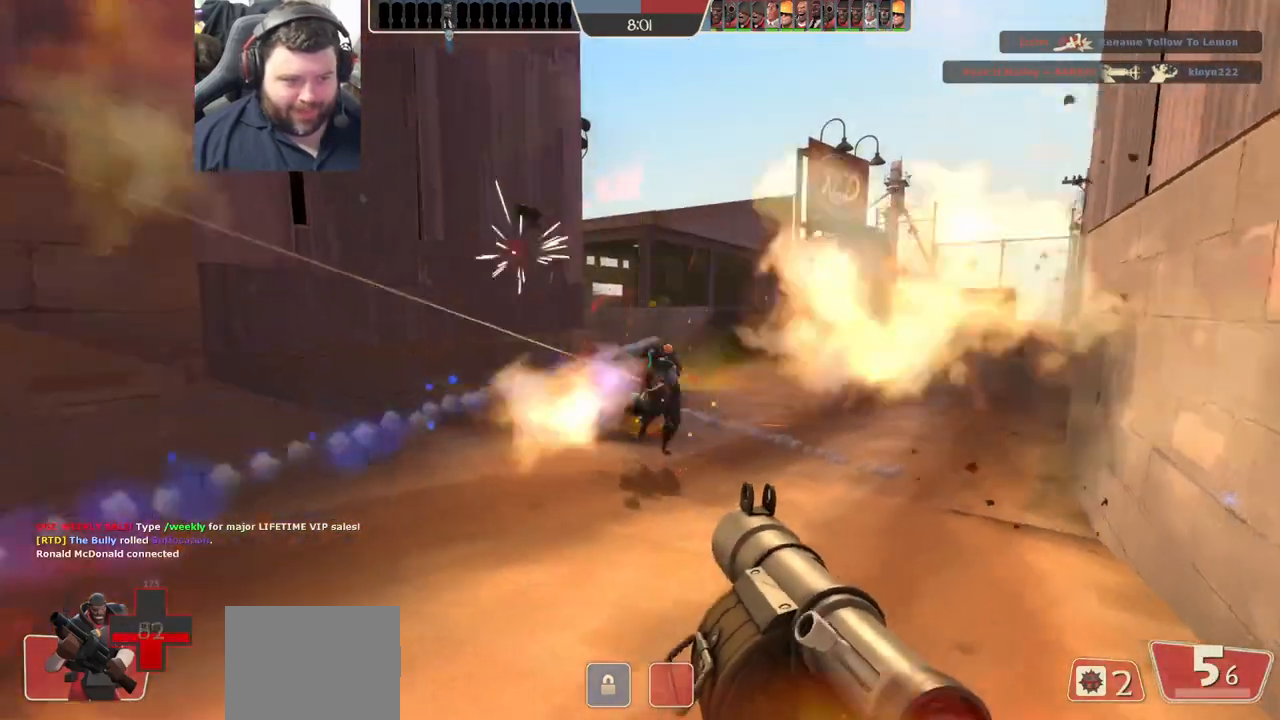
{"buttons": ["L2", "R2"], "left_stick": "down-left", "right_stick": "center", "events": [[17, "L2", "down"], [33, "R2", "down"], [117, "R2", "up"], [133, "L2", "up"], [183, "L2", "down"], [183, "R2", "down"], [217, "right_stick", "up-right"], [250, "R2", "up"], [283, "right_stick", "center"], [333, "L2", "up"], [333, "R2", "down"], [400, "L2", "down"], [400, "R2", "up"], [450, "R2", "down"]]}
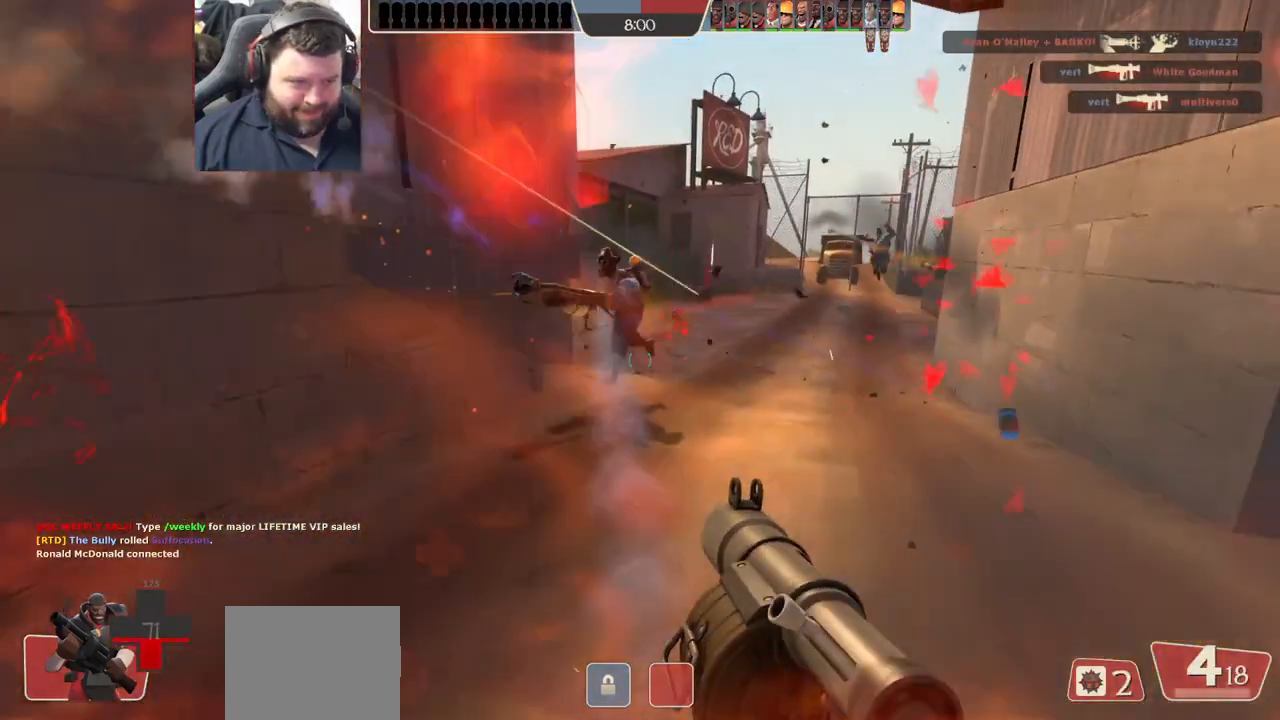
{"buttons": ["L2"], "left_stick": "down-left", "right_stick": "center", "events": [[33, "R2", "up"], [100, "R2", "down"], [167, "R2", "up"], [200, "L2", "up"], [233, "R2", "down"], [250, "L2", "down"], [317, "R2", "up"], [367, "L2", "up"], [383, "R2", "down"], [400, "L2", "down"], [450, "R2", "up"]]}
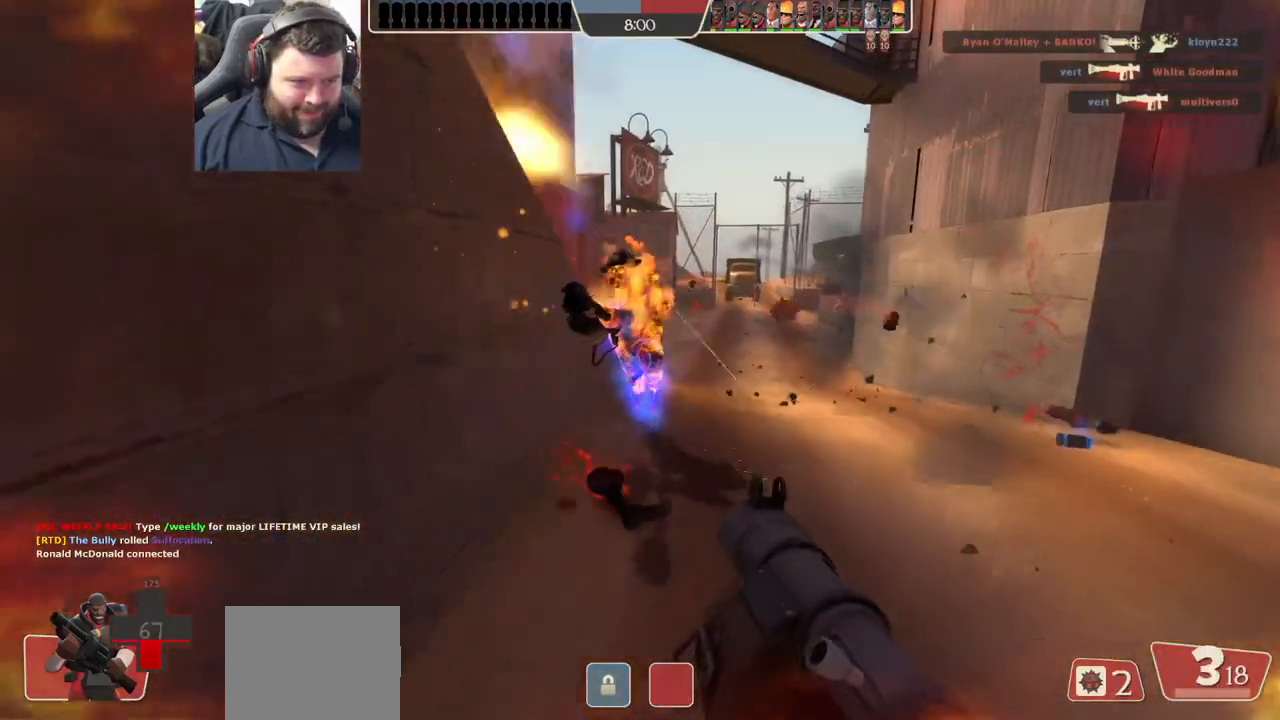
{"buttons": [], "left_stick": "down-left", "right_stick": "center", "events": [[17, "R2", "down"], [83, "R2", "up"], [167, "R2", "down"], [233, "R2", "up"], [300, "R2", "down"], [350, "L2", "up"], [367, "L2", "down"], [367, "R2", "up"], [433, "R2", "down"], [500, "L2", "up"], [500, "R2", "up"]]}
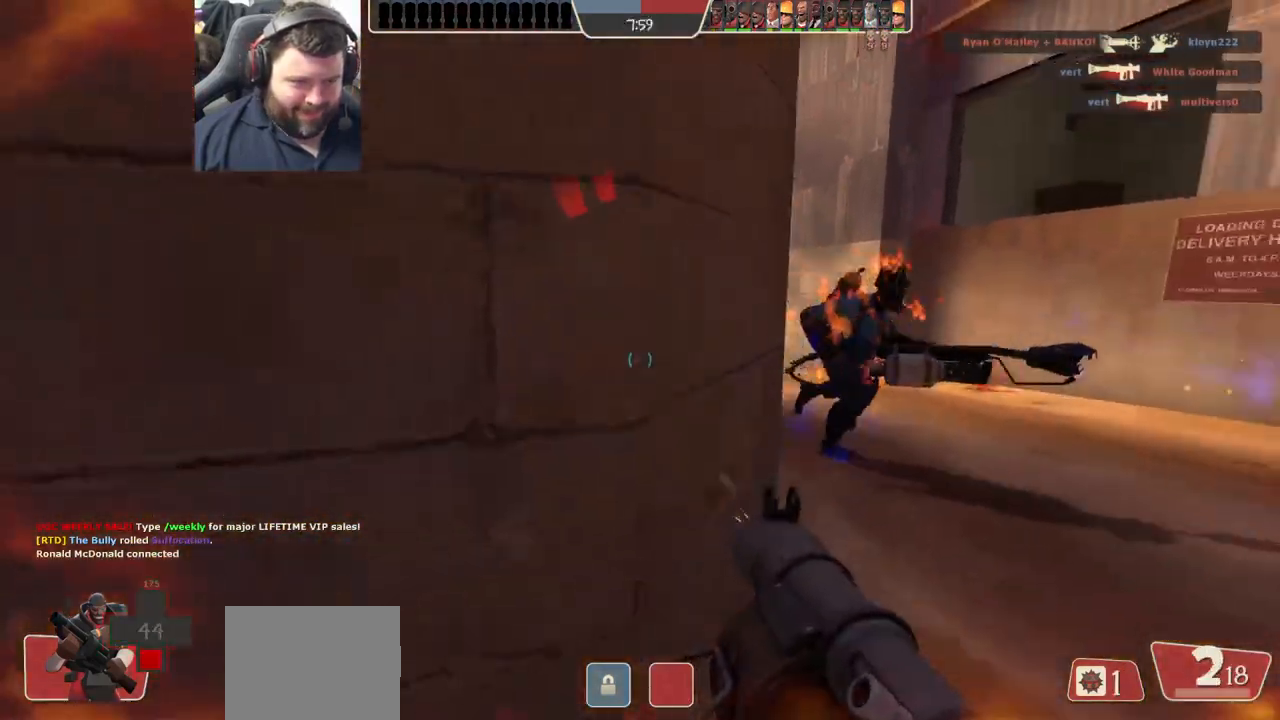
{"buttons": ["L2", "R2"], "left_stick": "down-left", "right_stick": "center", "events": [[50, "L2", "down"], [67, "R2", "down"], [133, "R2", "up"], [167, "L2", "up"], [217, "L2", "down"], [217, "R2", "down"], [283, "R2", "up"], [300, "L2", "up"], [350, "R2", "down"], [367, "L2", "down"], [433, "R2", "up"], [500, "R2", "down"]]}
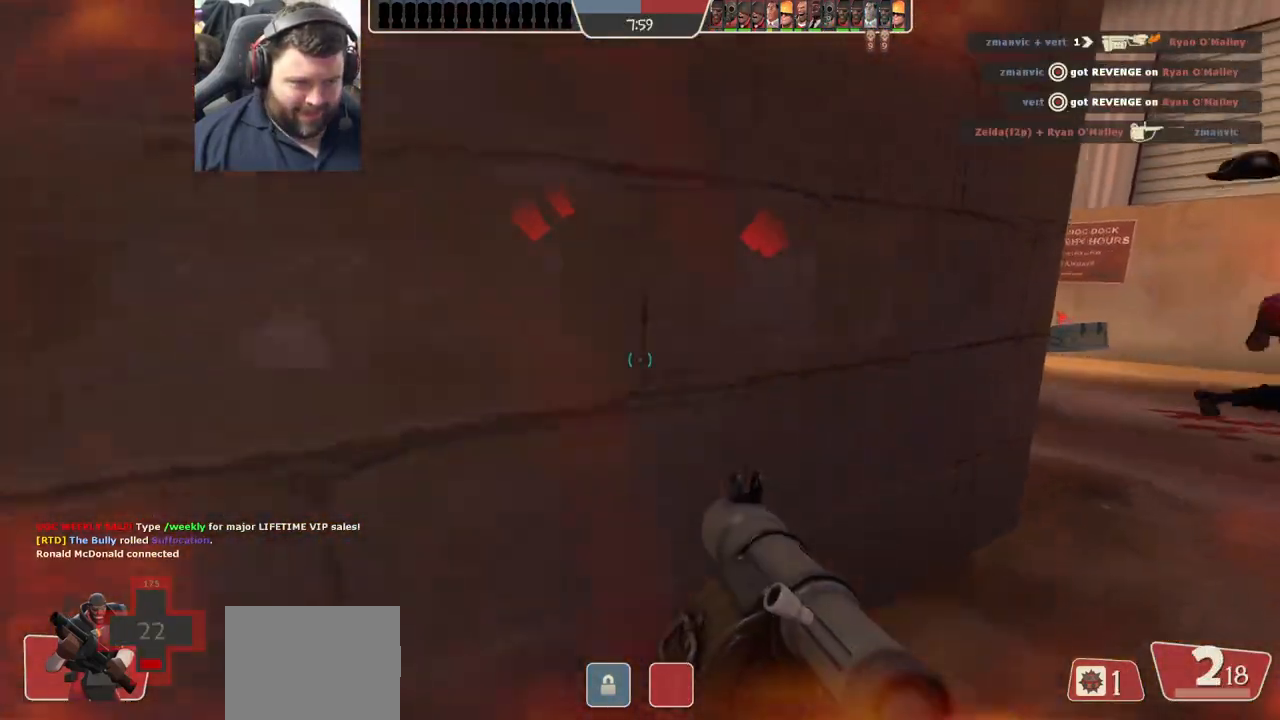
{"buttons": ["L2"], "left_stick": "down-left", "right_stick": "center", "events": [[50, "R2", "up"], [117, "R2", "down"], [183, "R2", "up"], [233, "R2", "down"], [250, "L2", "up"], [317, "L2", "down"], [317, "R2", "up"], [350, "R2", "down"], [433, "L2", "up"], [450, "R2", "up"], [500, "L2", "down"]]}
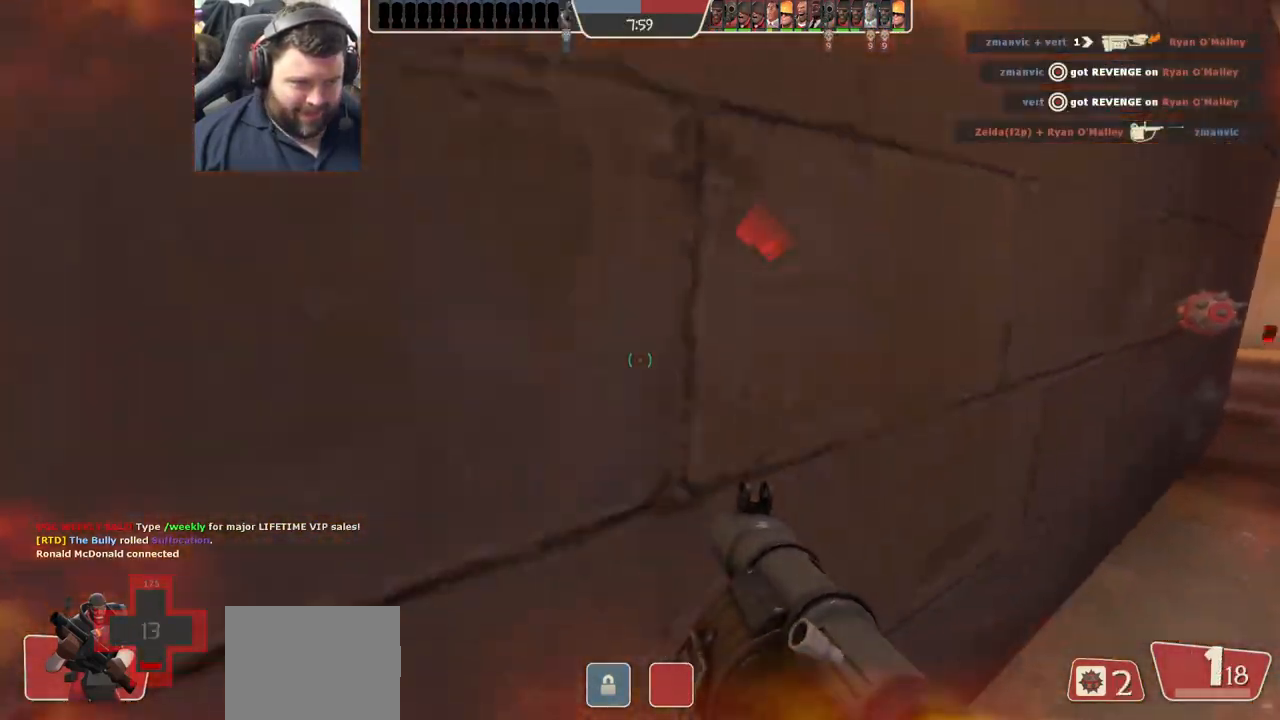
{"buttons": [], "left_stick": "down", "right_stick": "center", "events": [[17, "R2", "down"], [83, "L2", "up"], [83, "R2", "up"], [117, "left_stick", "down"], [167, "R2", "down"], [183, "L2", "down"], [217, "R2", "up"], [250, "right_stick", "right"], [300, "L2", "up"], [333, "L2", "down"], [367, "R2", "down"], [367, "right_stick", "center"], [483, "L2", "up"], [500, "R2", "up"]]}
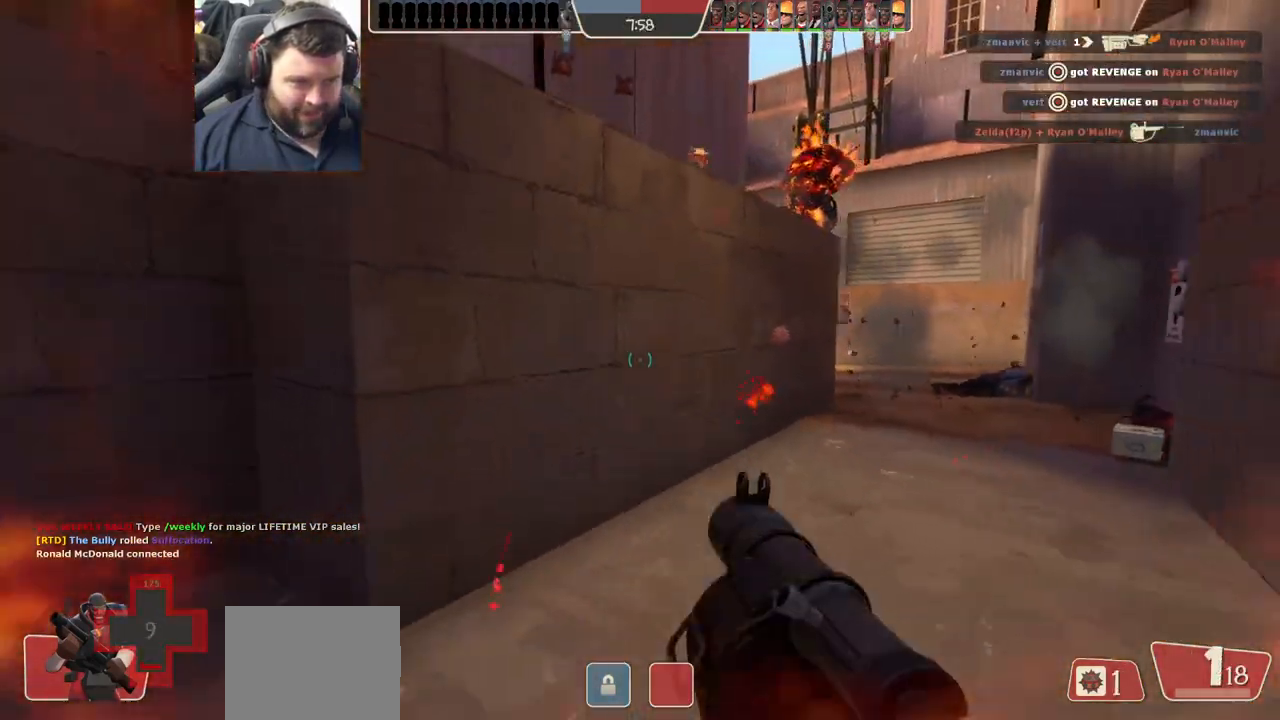
{"buttons": [], "left_stick": "up-left", "right_stick": "left", "events": [[183, "left_stick", "down-left"], [317, "R3", "down"], [417, "right_stick", "left"], [450, "R3", "up"], [500, "left_stick", "up-left"]]}
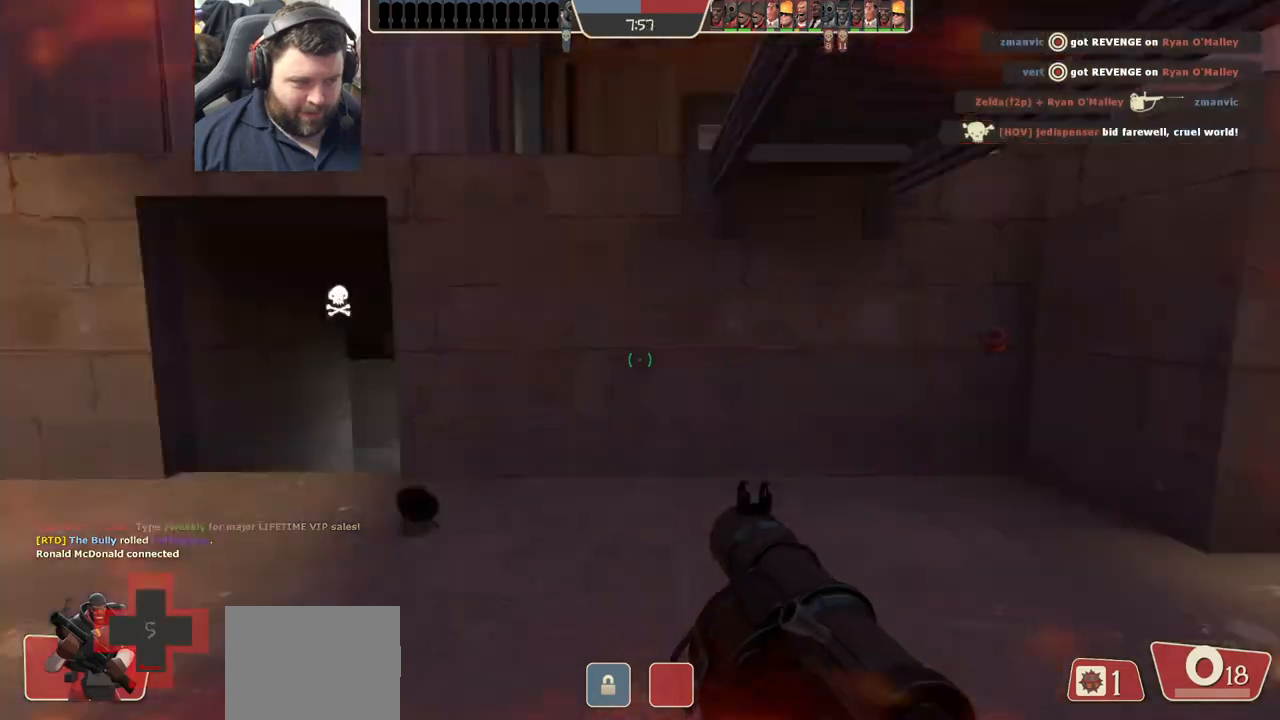
{"buttons": [], "left_stick": "up-left", "right_stick": "center", "events": [[100, "right_stick", "center"], [217, "SQUARE", "down"], [283, "SQUARE", "up"]]}
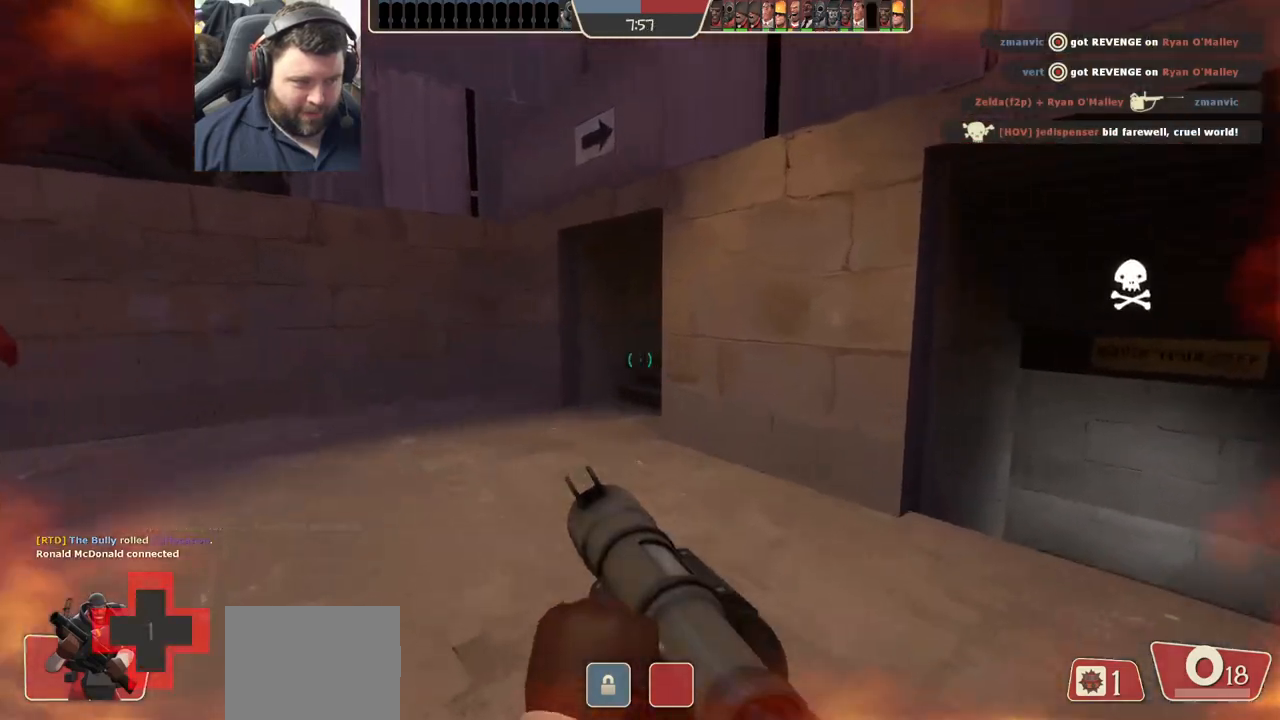
{"buttons": ["CROSS"], "left_stick": "up", "right_stick": "center", "events": [[233, "CROSS", "down"], [317, "left_stick", "up"]]}
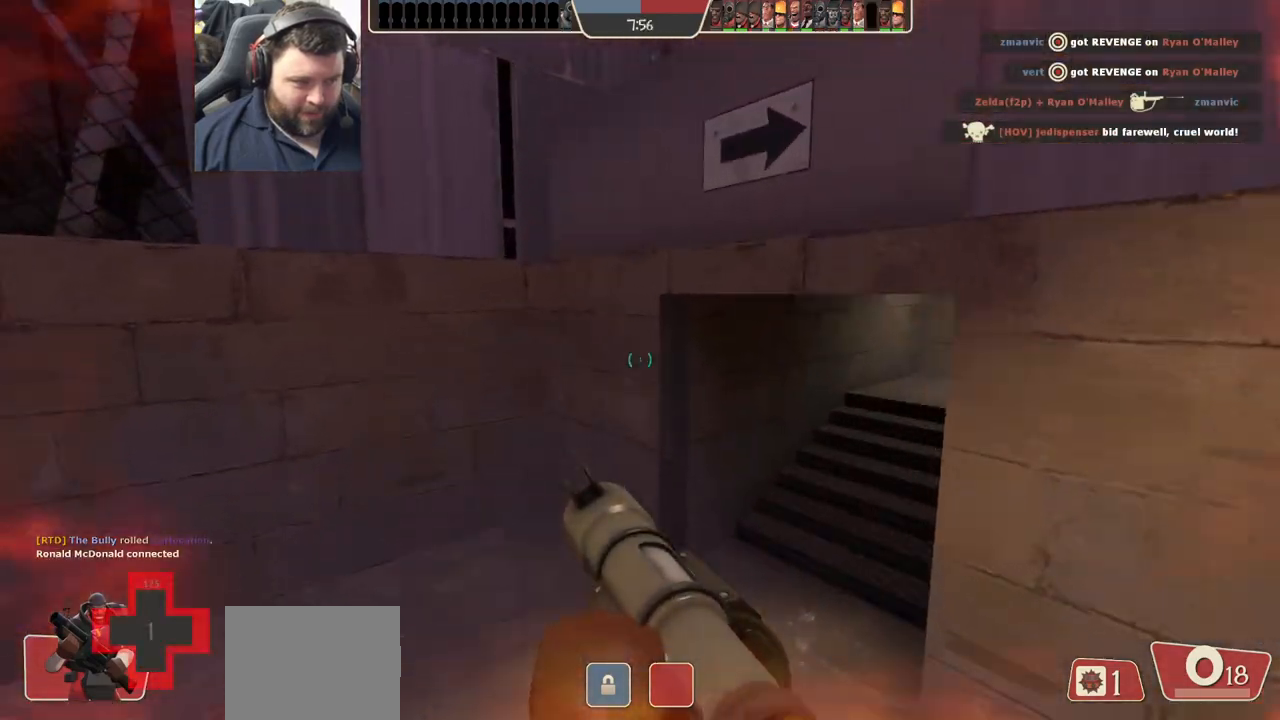
{"buttons": ["CROSS"], "left_stick": "up-right", "right_stick": "center", "events": [[117, "left_stick", "up-right"]]}
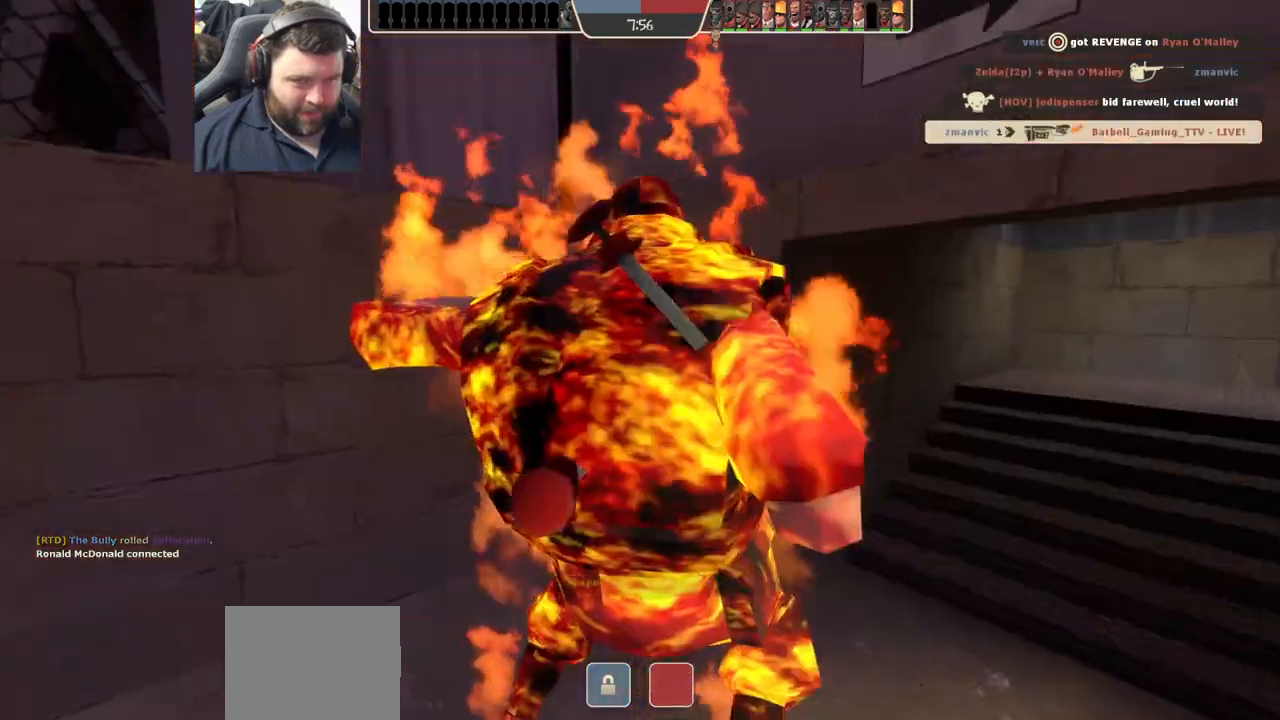
{"buttons": [], "left_stick": "center", "right_stick": "center", "events": [[217, "left_stick", "center"], [433, "CROSS", "up"]]}
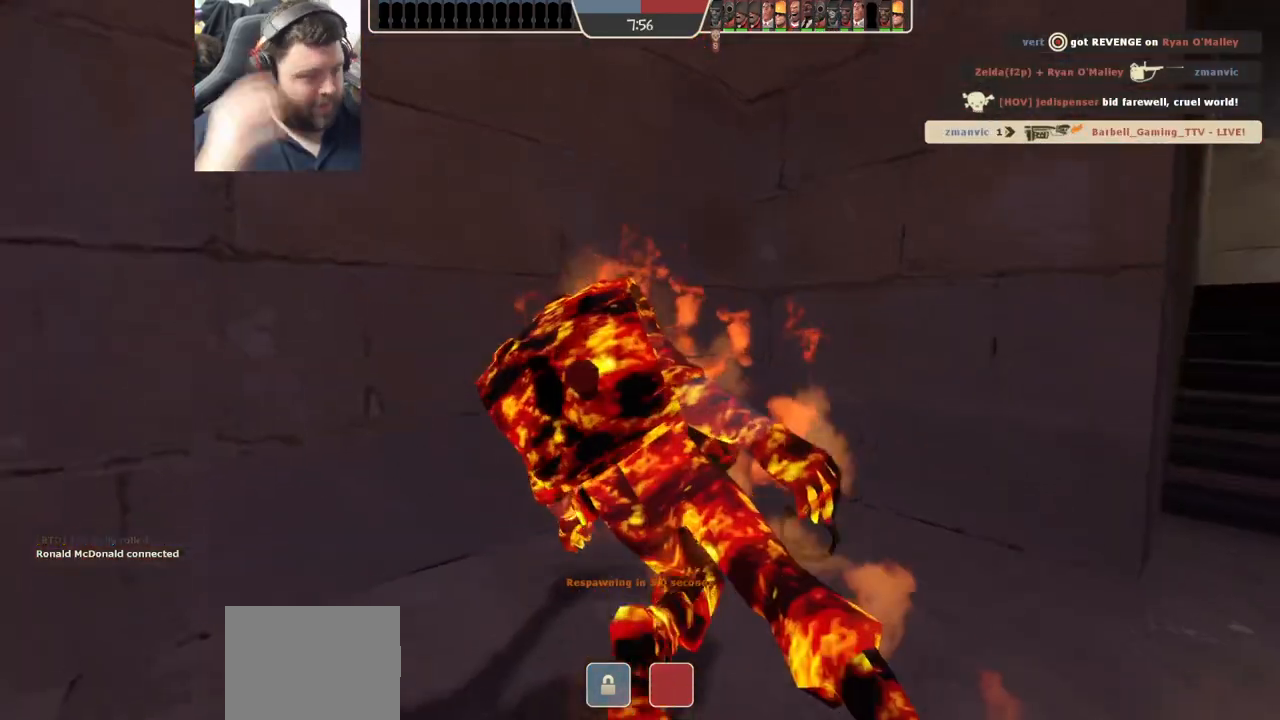
{"buttons": [], "left_stick": "center", "right_stick": "center", "events": []}
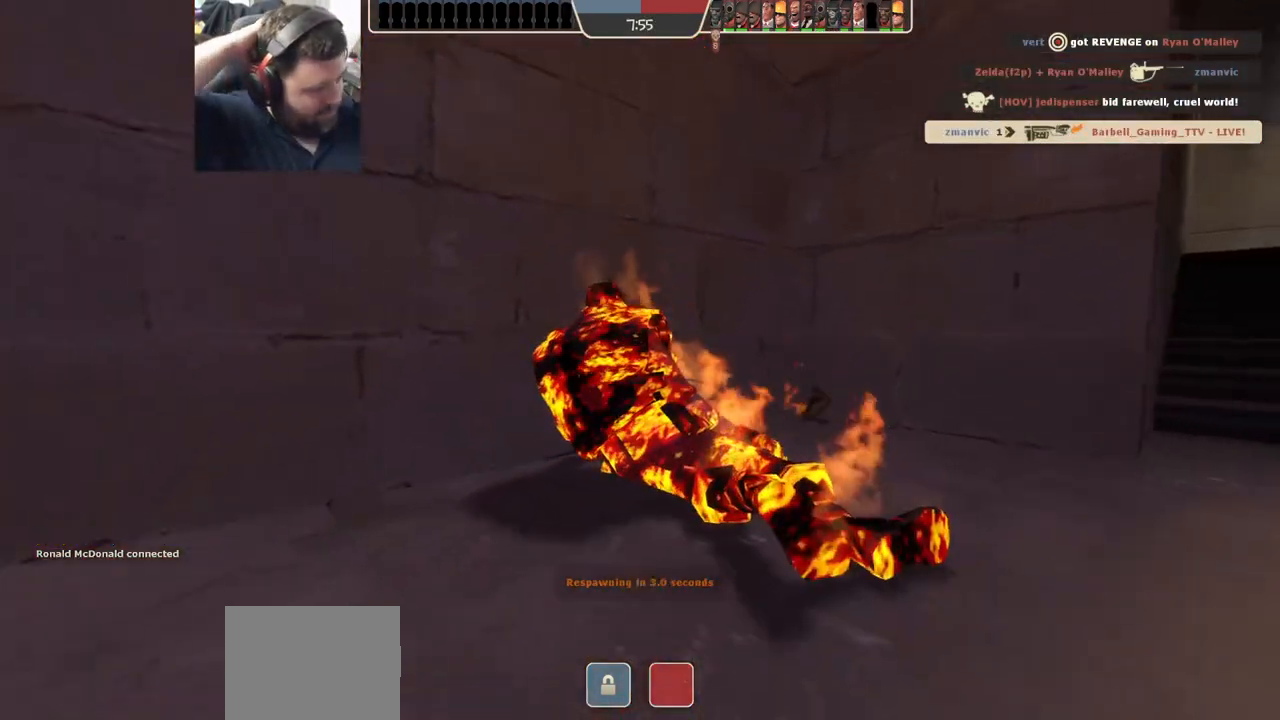
{"buttons": [], "left_stick": "center", "right_stick": "center", "events": []}